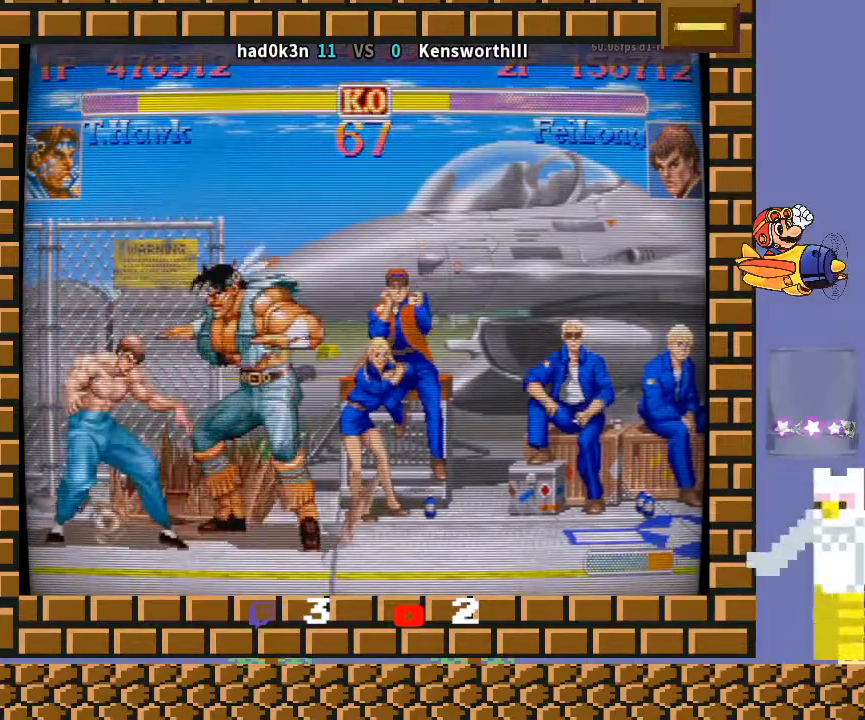
Gameplay with a controller (arcade stick); each line is a JSON object with the inputs held at the frame after it. "events" lists button and stick changes between this image and that frame as [ms after this image, input, new state], when the widget could be followed in between. Not read: L3 R3 Y.
{"buttons": [], "left_stick": "down-right", "events": [[100, "left_stick", "right"], [400, "left_stick", "down-right"]]}
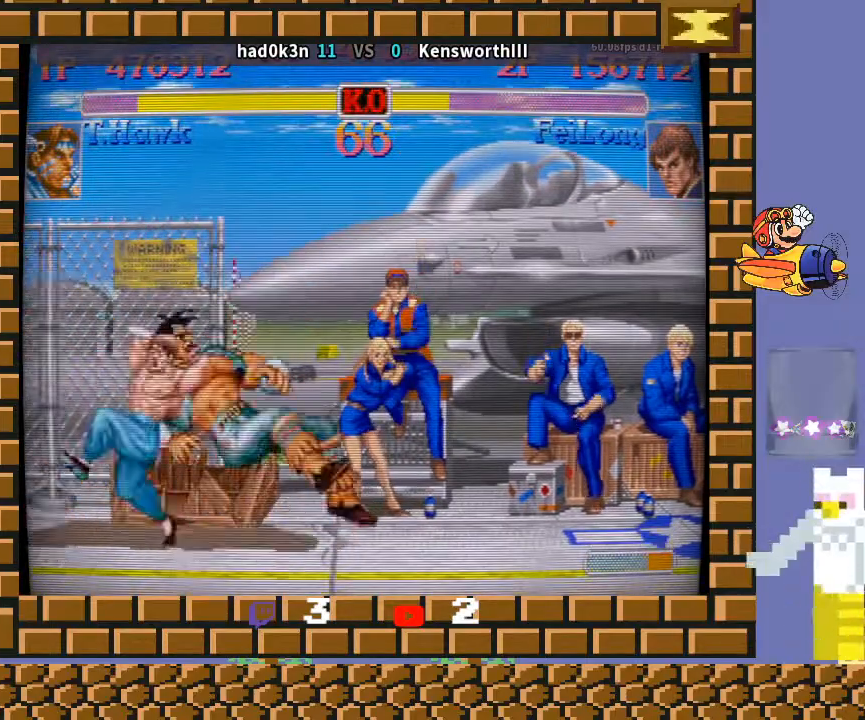
{"buttons": [], "left_stick": "center", "events": [[133, "left_stick", "center"]]}
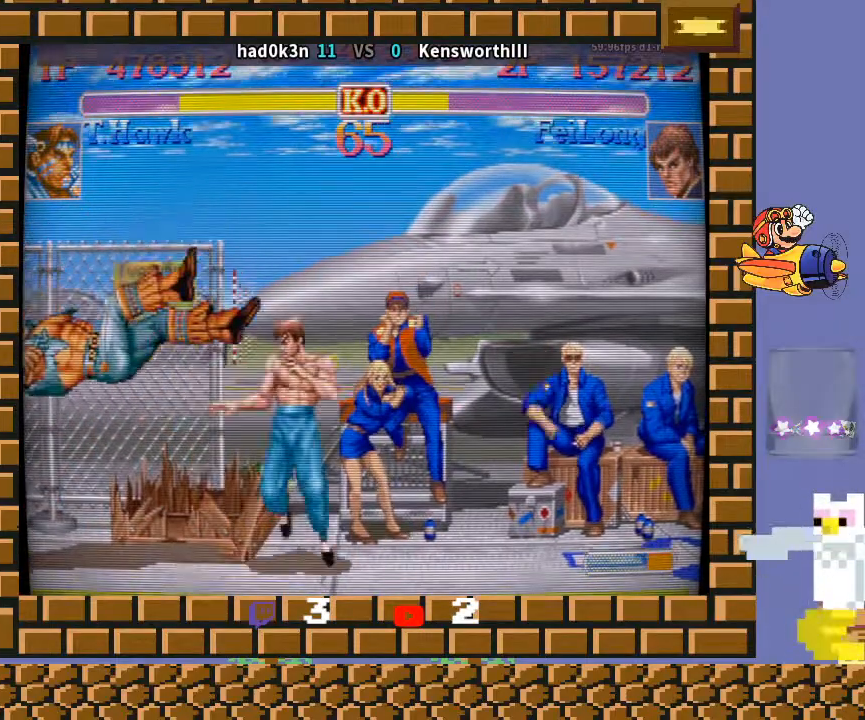
{"buttons": [], "left_stick": "center", "events": []}
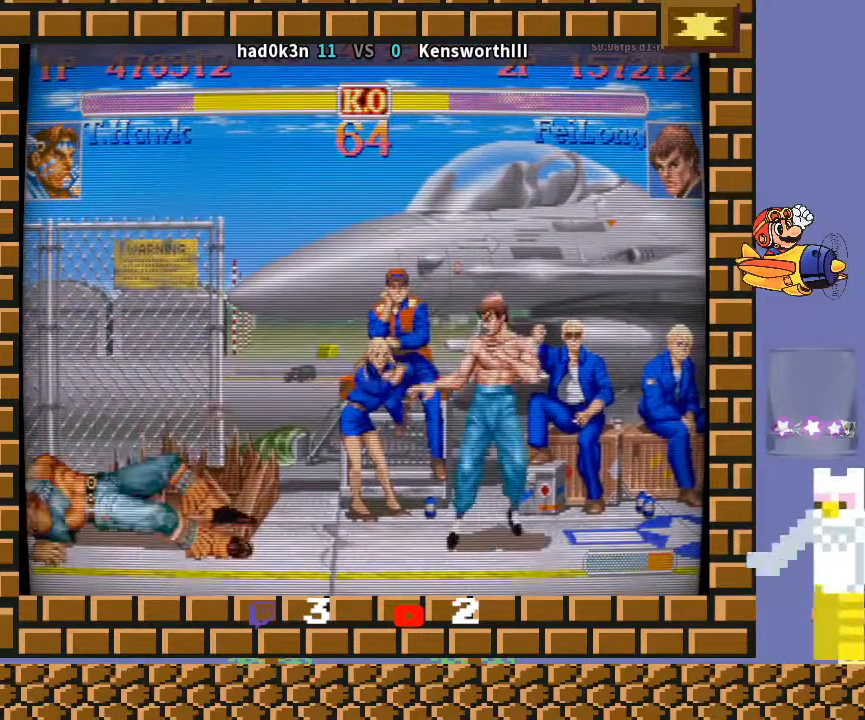
{"buttons": [], "left_stick": "down", "events": [[400, "left_stick", "right"], [467, "left_stick", "down"]]}
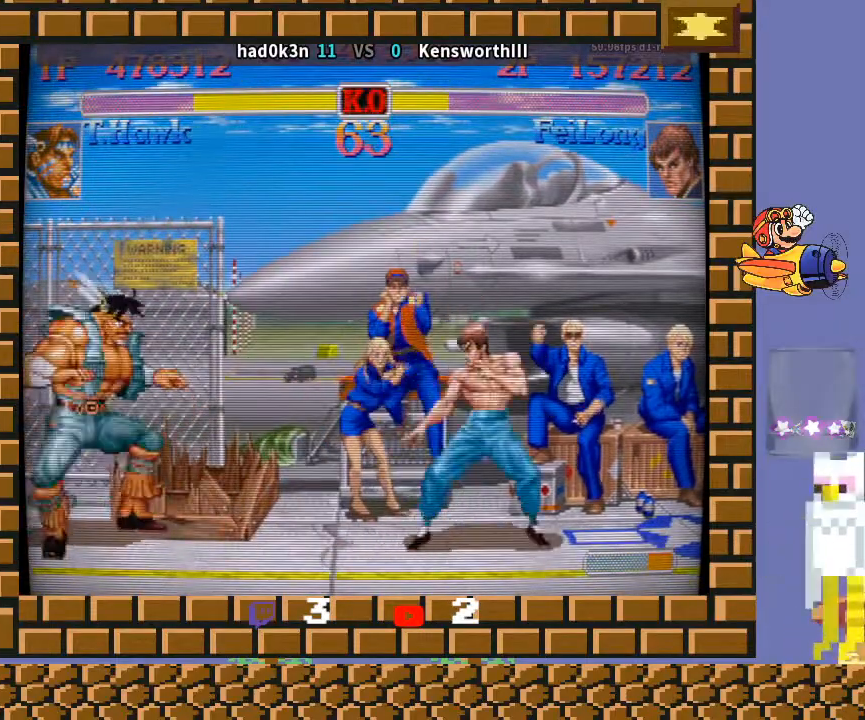
{"buttons": [], "left_stick": "down-left", "events": [[33, "R1", "down"], [33, "TRIANGLE", "down"], [67, "left_stick", "right"], [100, "R1", "up"], [133, "TRIANGLE", "up"], [167, "left_stick", "down-left"]]}
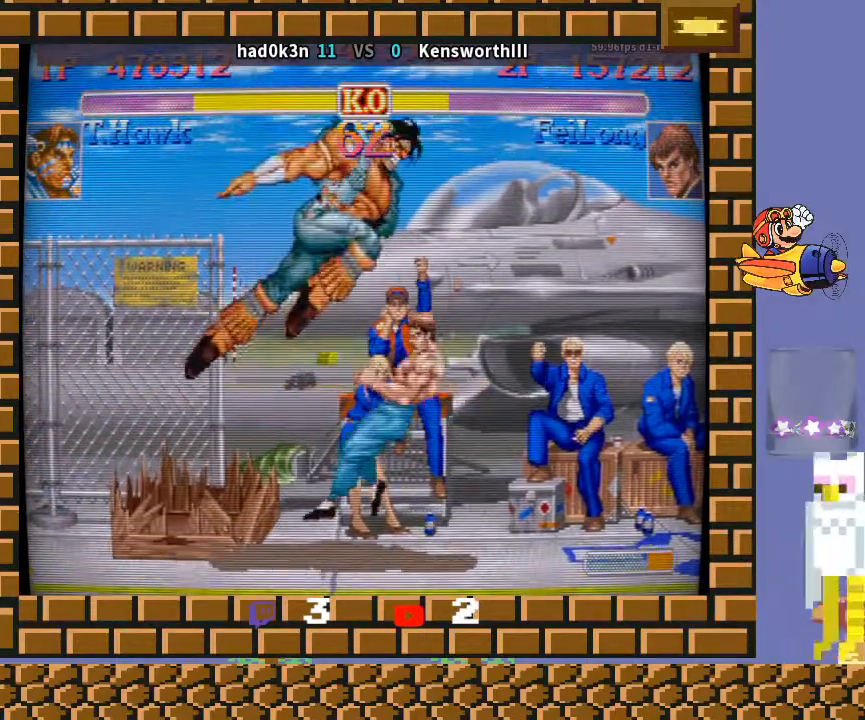
{"buttons": [], "left_stick": "left", "events": [[300, "left_stick", "left"]]}
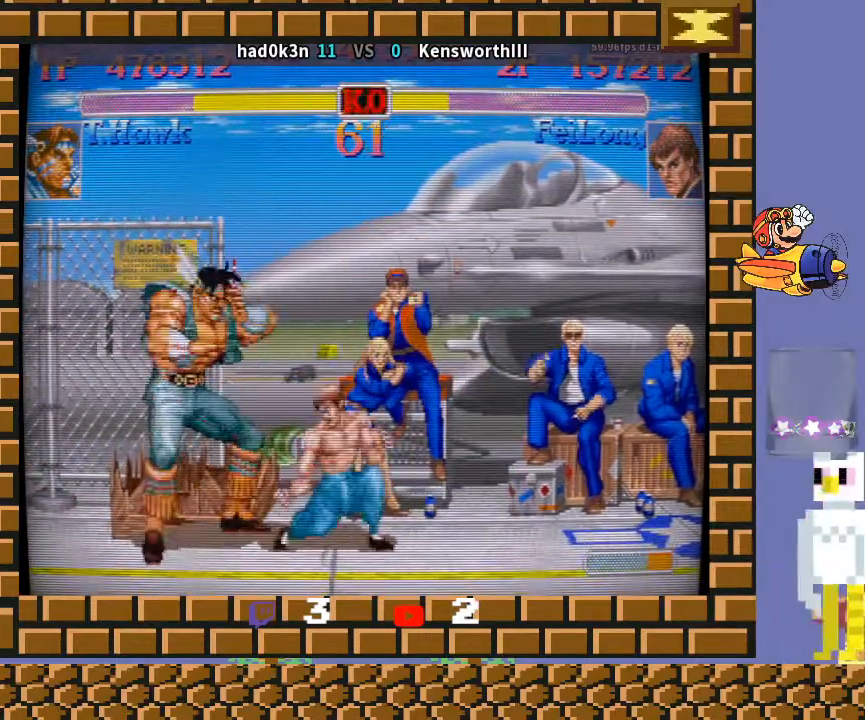
{"buttons": [], "left_stick": "down-left", "events": [[33, "left_stick", "down-left"]]}
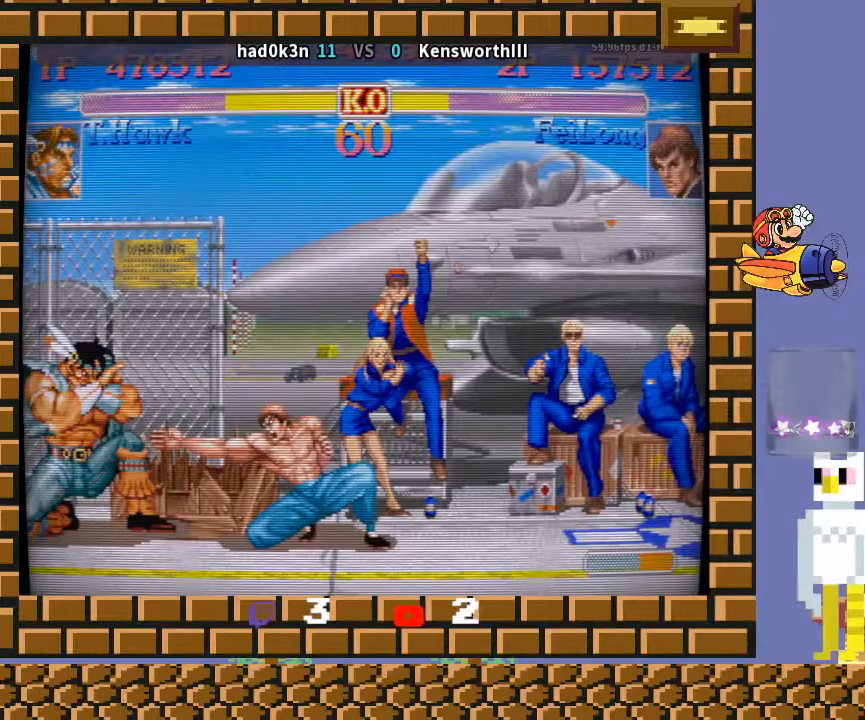
{"buttons": [], "left_stick": "up-right", "events": [[467, "left_stick", "up-right"]]}
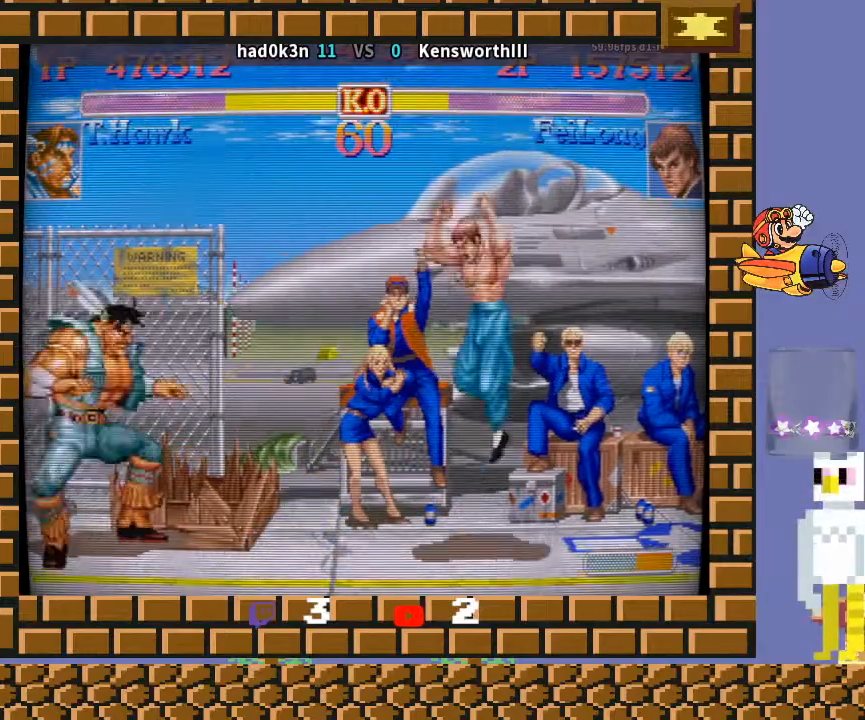
{"buttons": [], "left_stick": "center", "events": [[100, "left_stick", "center"]]}
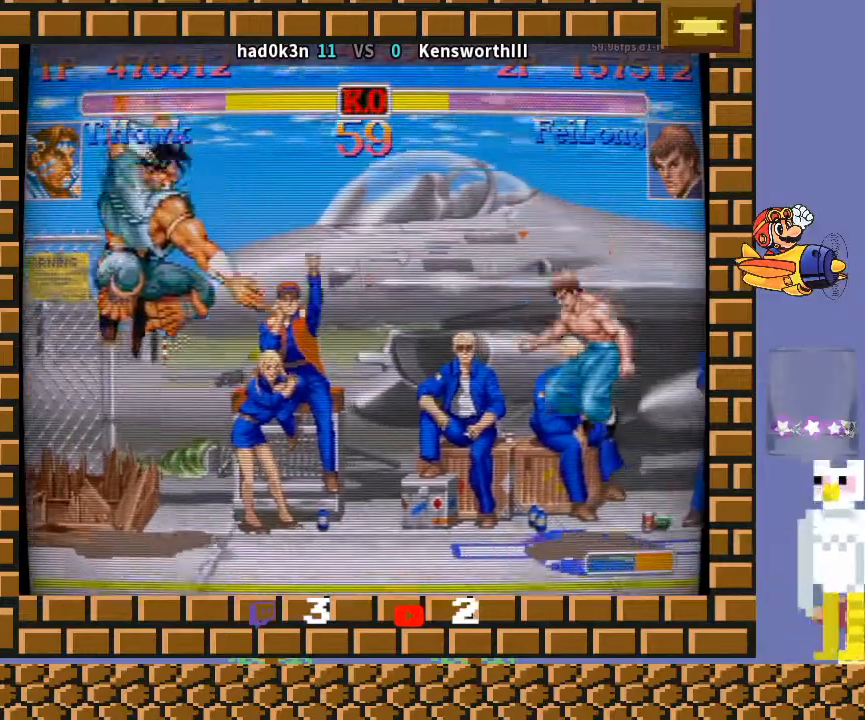
{"buttons": [], "left_stick": "down-left", "events": [[100, "left_stick", "right"], [300, "left_stick", "up-right"], [433, "TRIANGLE", "down"], [433, "left_stick", "down-left"], [467, "TRIANGLE", "up"]]}
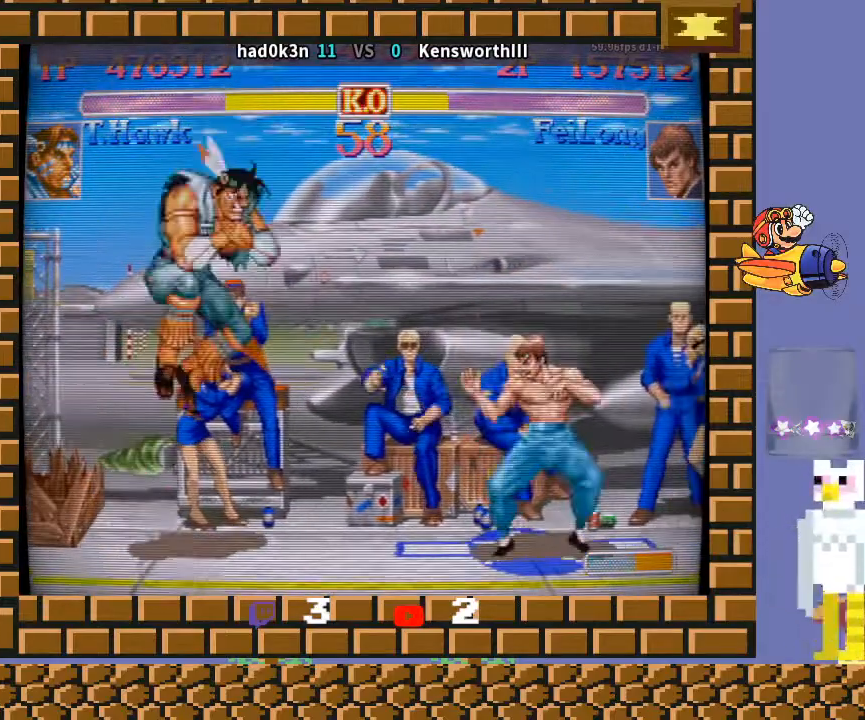
{"buttons": [], "left_stick": "down-left", "events": [[33, "R1", "down"], [33, "TRIANGLE", "down"], [67, "R1", "up"], [67, "TRIANGLE", "up"]]}
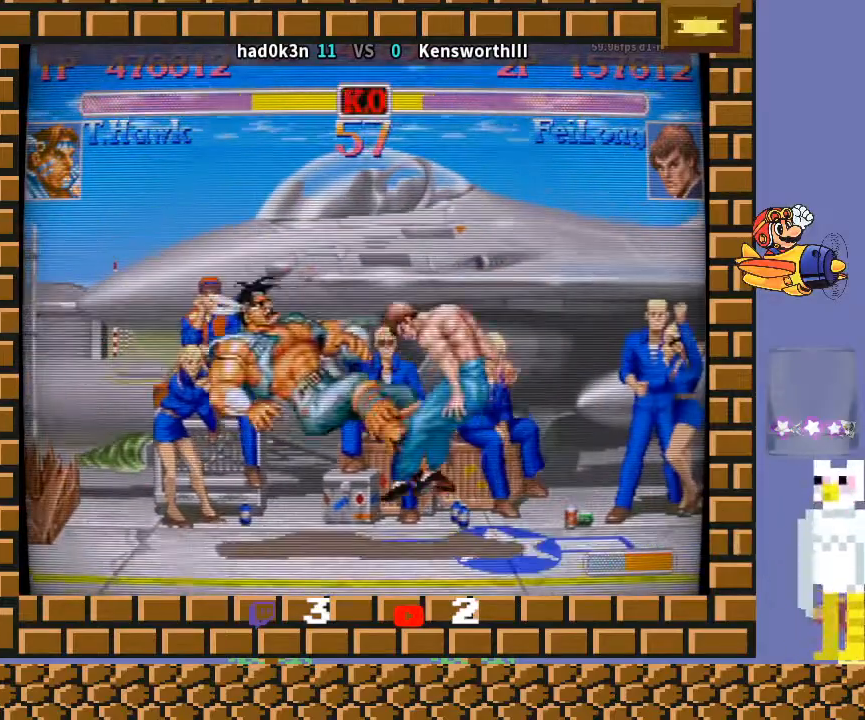
{"buttons": [], "left_stick": "center", "events": [[467, "left_stick", "center"]]}
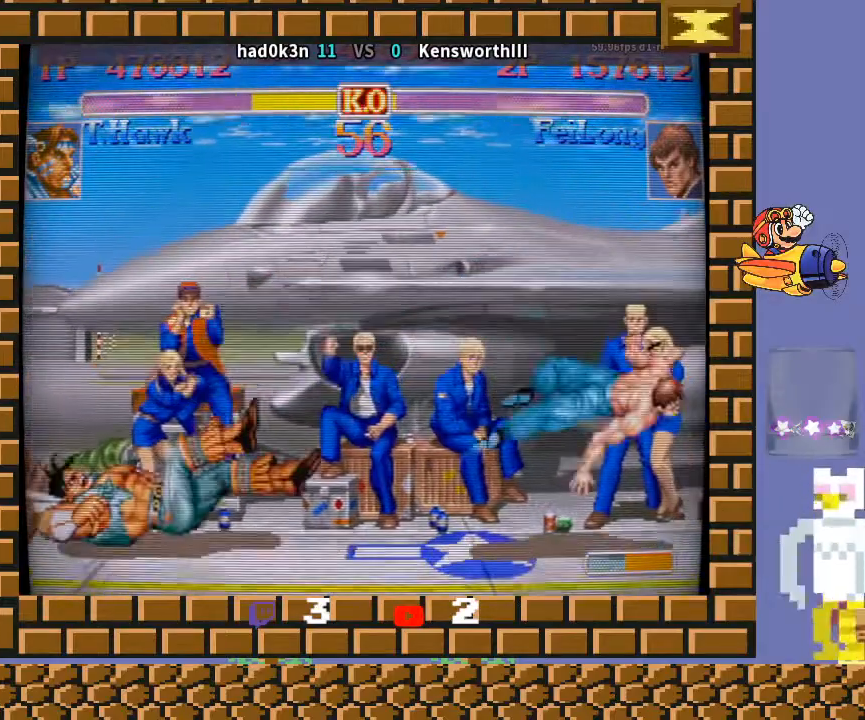
{"buttons": [], "left_stick": "center", "events": []}
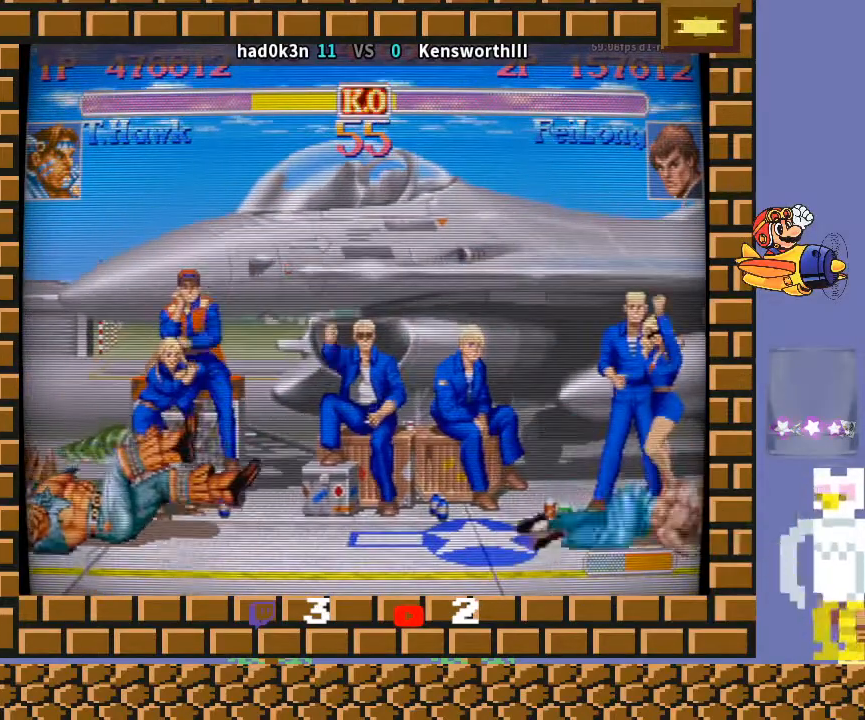
{"buttons": [], "left_stick": "right", "events": [[267, "left_stick", "right"]]}
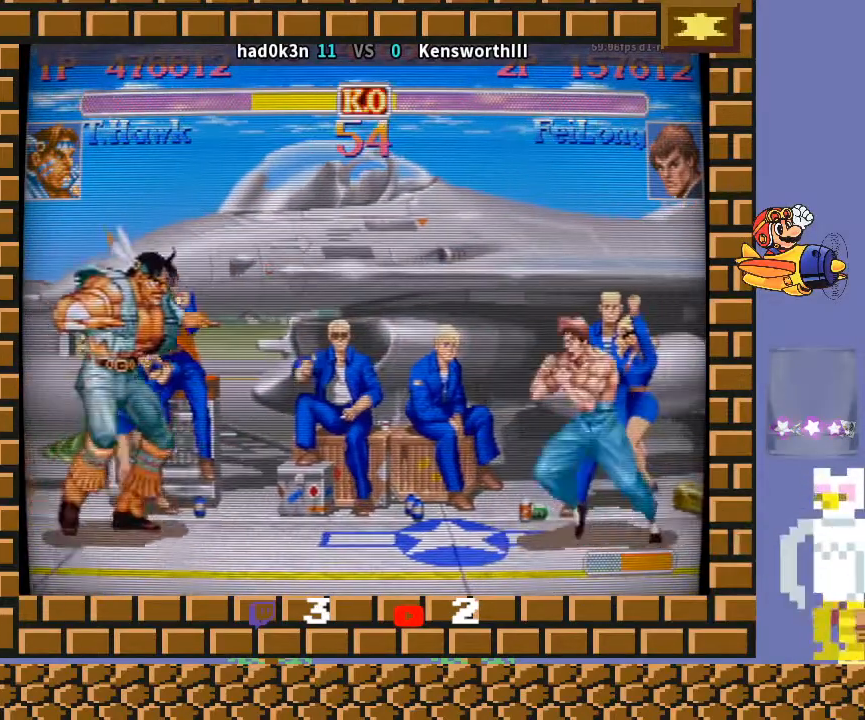
{"buttons": [], "left_stick": "left", "events": [[367, "left_stick", "left"]]}
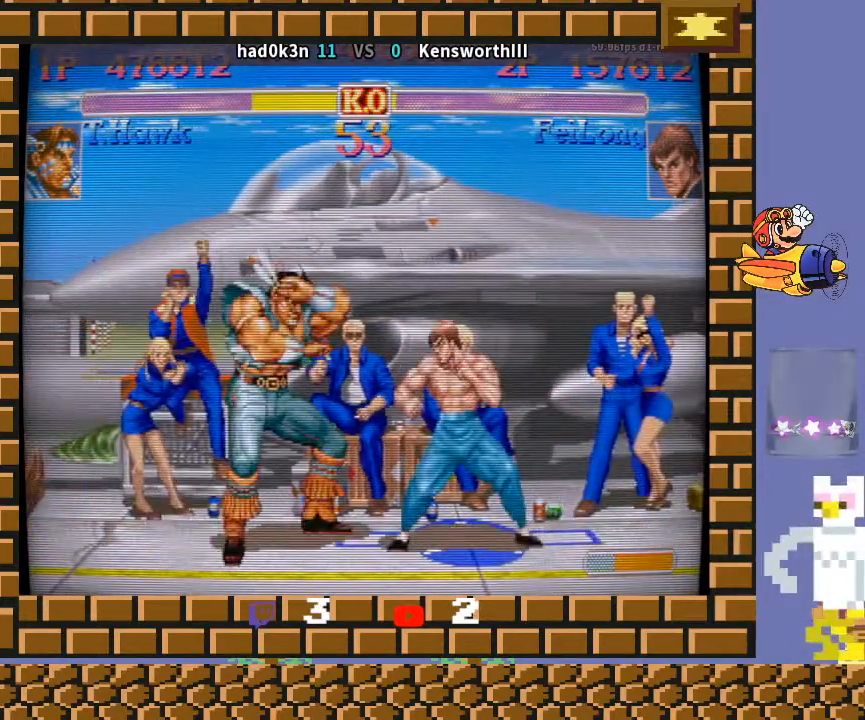
{"buttons": [], "left_stick": "right", "events": [[467, "left_stick", "right"]]}
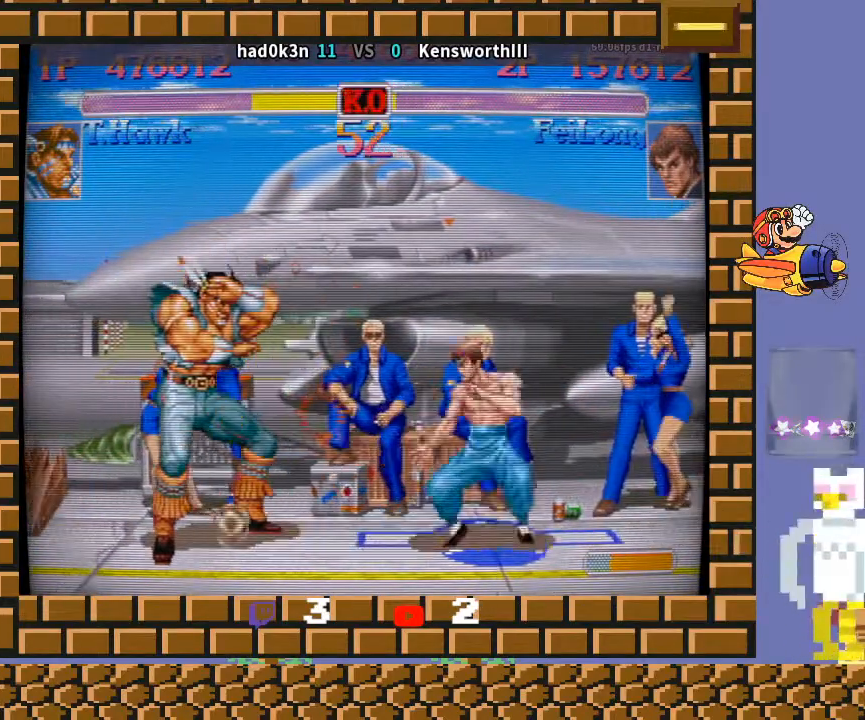
{"buttons": [], "left_stick": "center", "events": [[33, "left_stick", "up-right"], [167, "left_stick", "center"]]}
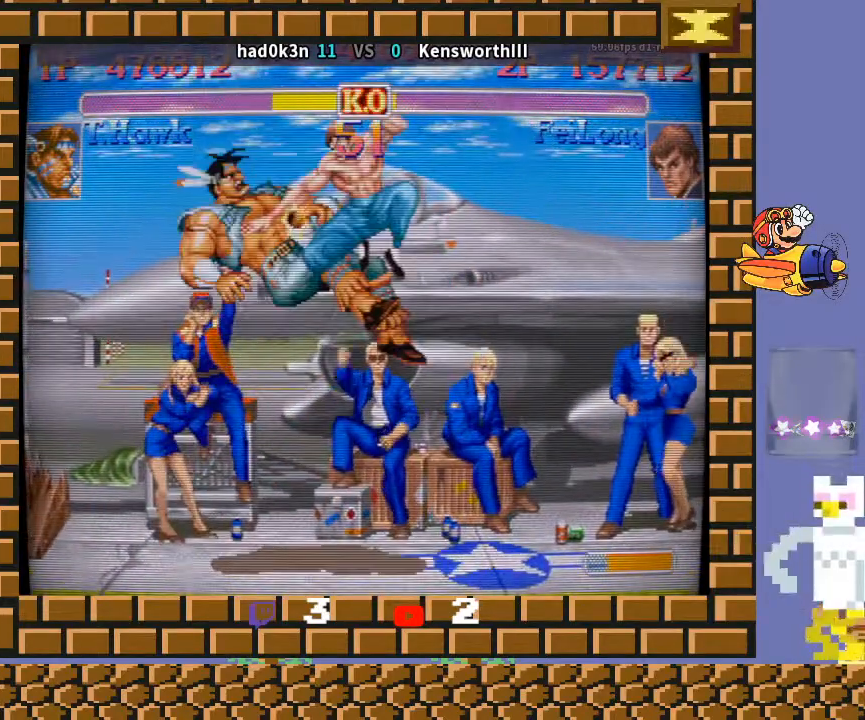
{"buttons": [], "left_stick": "center", "events": []}
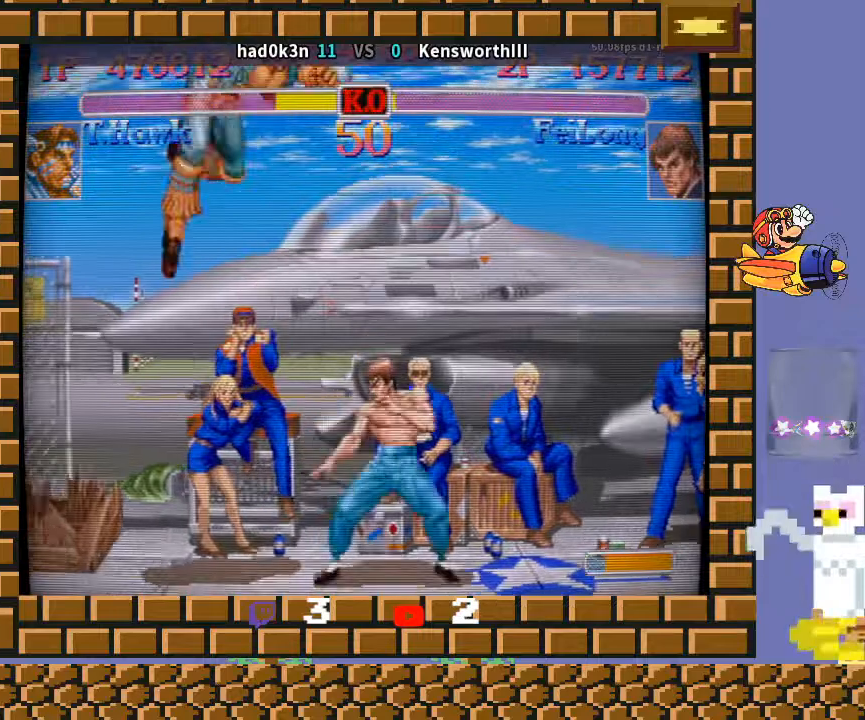
{"buttons": [], "left_stick": "down-left", "events": [[33, "left_stick", "right"], [100, "left_stick", "down"], [200, "left_stick", "right"], [233, "R1", "down"], [300, "R1", "up"], [300, "left_stick", "down-left"]]}
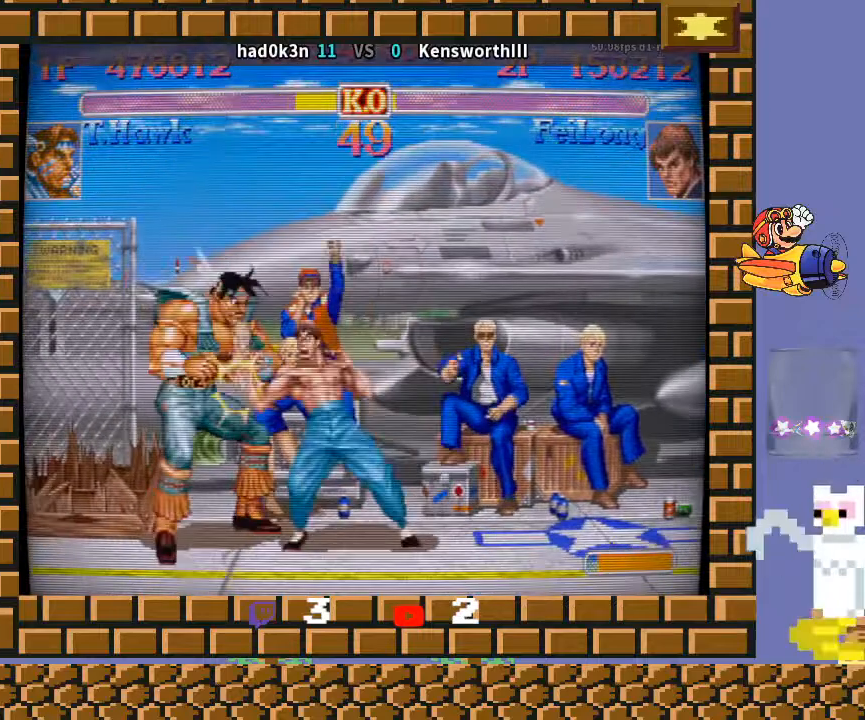
{"buttons": [], "left_stick": "down-left", "events": []}
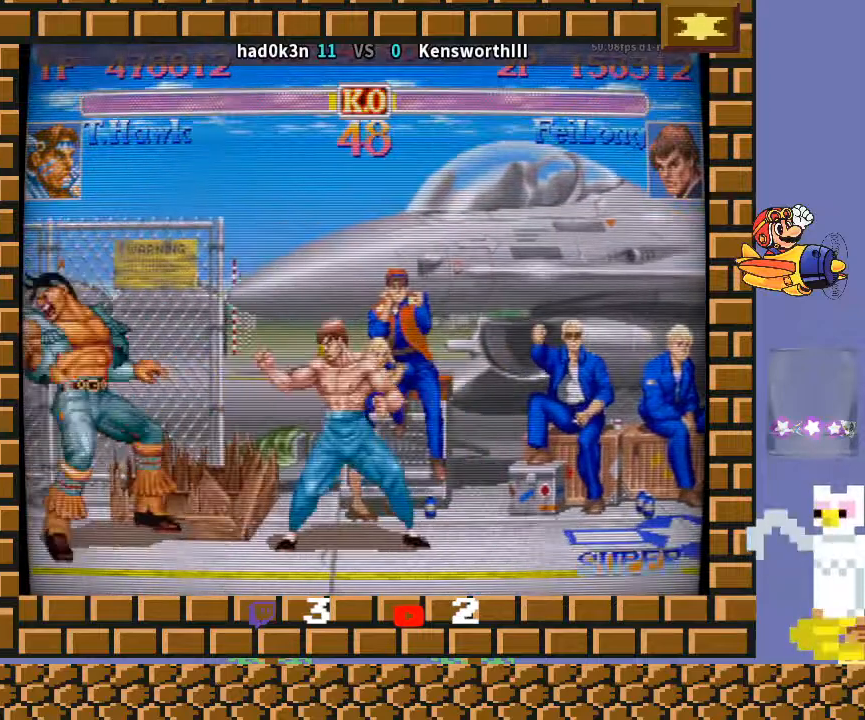
{"buttons": [], "left_stick": "down-left", "events": []}
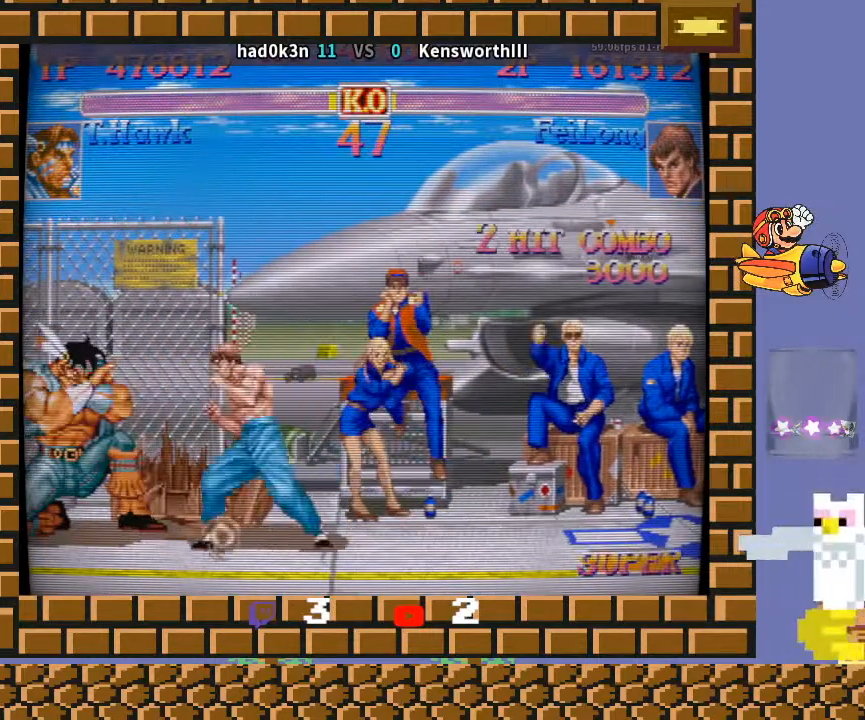
{"buttons": [], "left_stick": "right", "events": [[500, "left_stick", "right"]]}
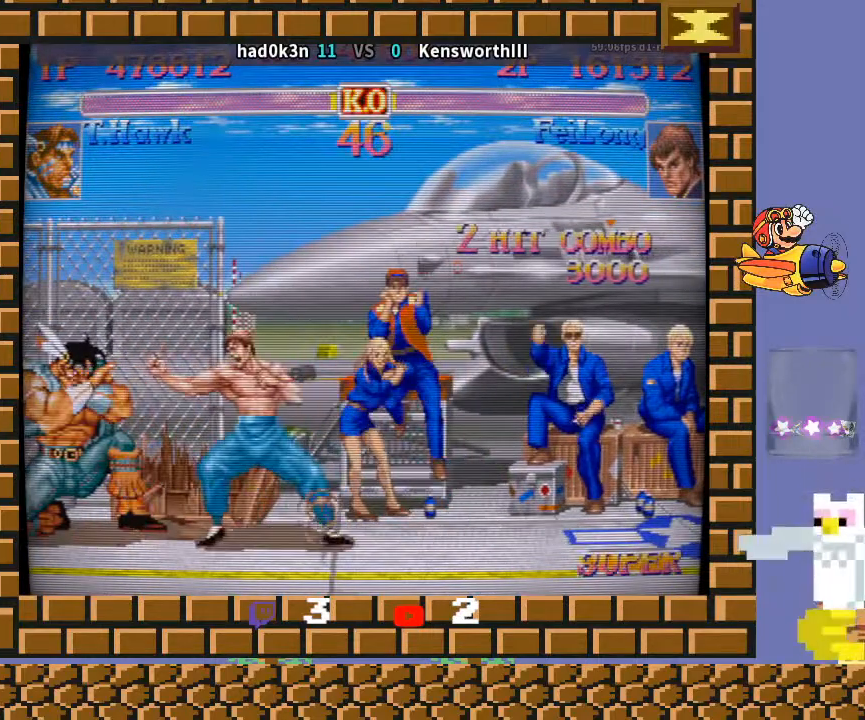
{"buttons": [], "left_stick": "center", "events": [[67, "left_stick", "down"], [133, "R1", "down"], [167, "R1", "up"], [167, "left_stick", "right"], [200, "R1", "down"], [233, "left_stick", "down"], [267, "R1", "up"], [333, "left_stick", "center"]]}
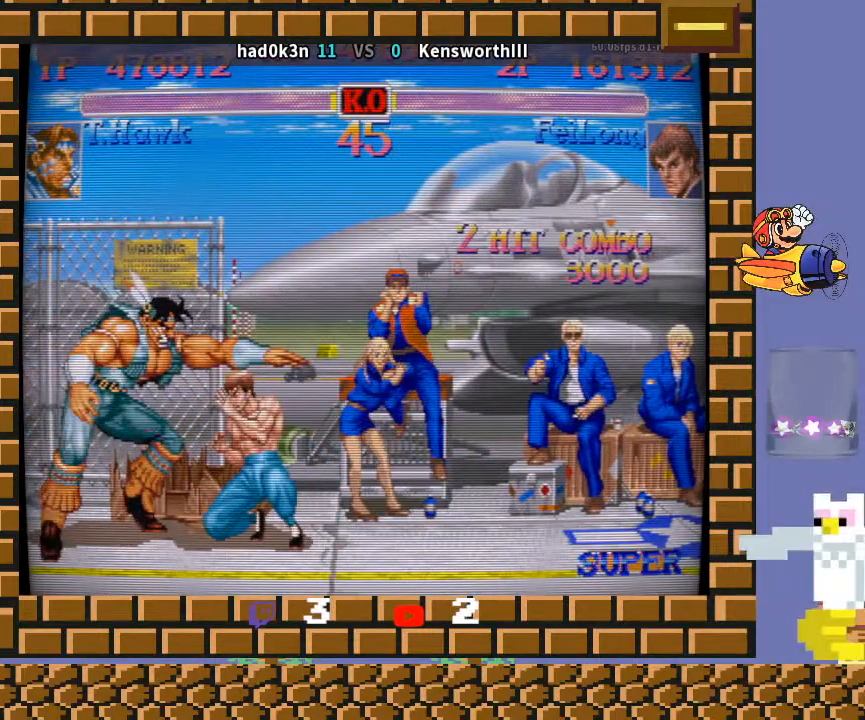
{"buttons": [], "left_stick": "down-left", "events": [[200, "left_stick", "down-left"]]}
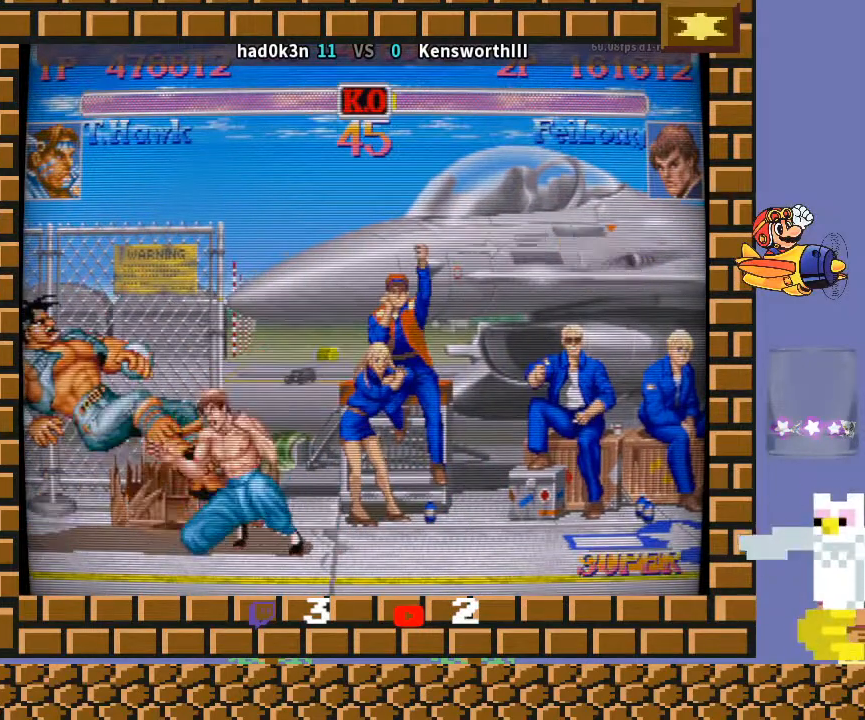
{"buttons": [], "left_stick": "center", "events": [[100, "R1", "down"], [100, "TRIANGLE", "down"], [233, "R1", "up"], [267, "TRIANGLE", "up"], [267, "left_stick", "center"]]}
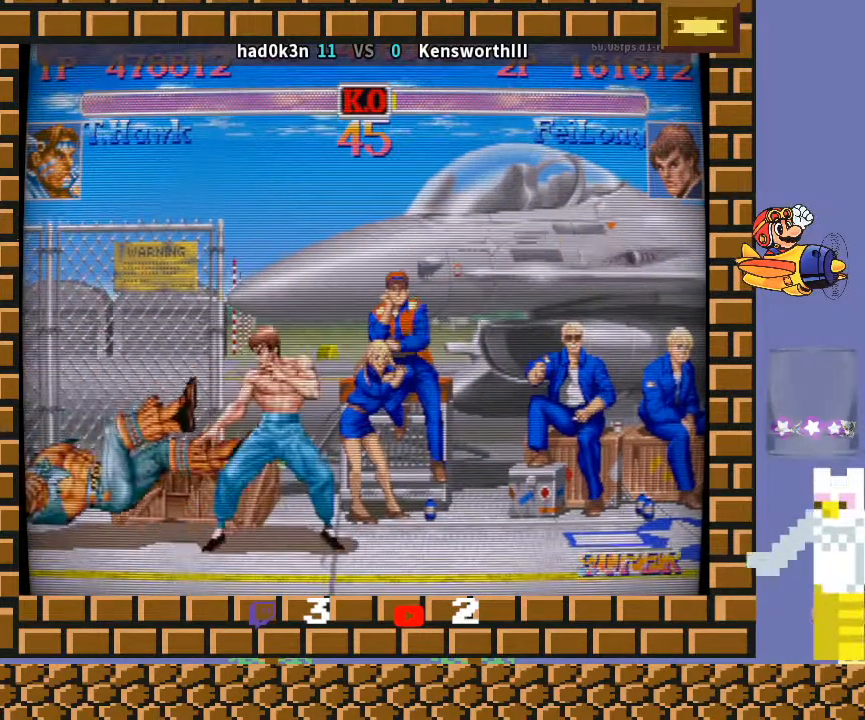
{"buttons": [], "left_stick": "center", "events": []}
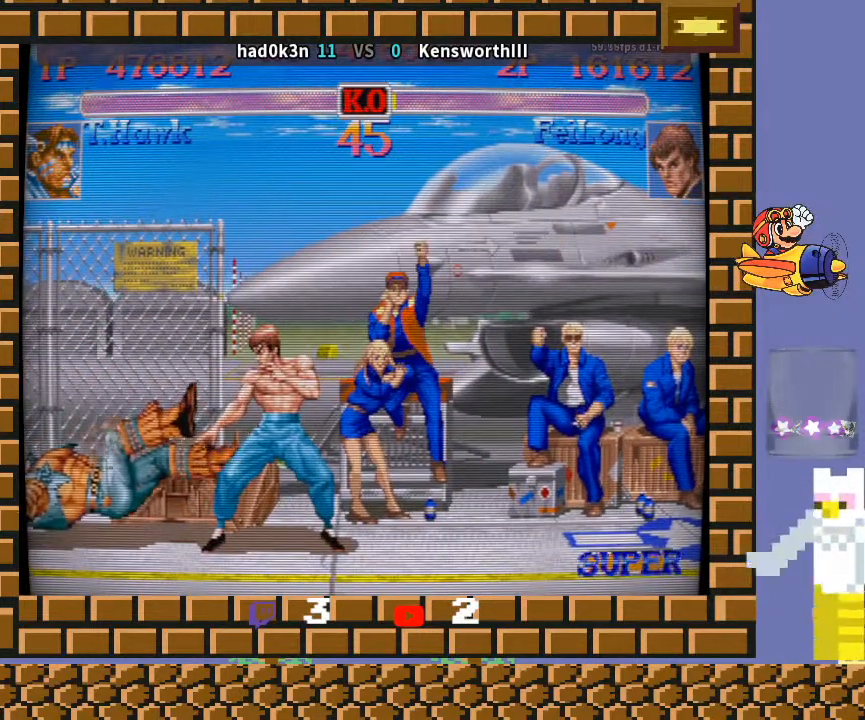
{"buttons": [], "left_stick": "center", "events": []}
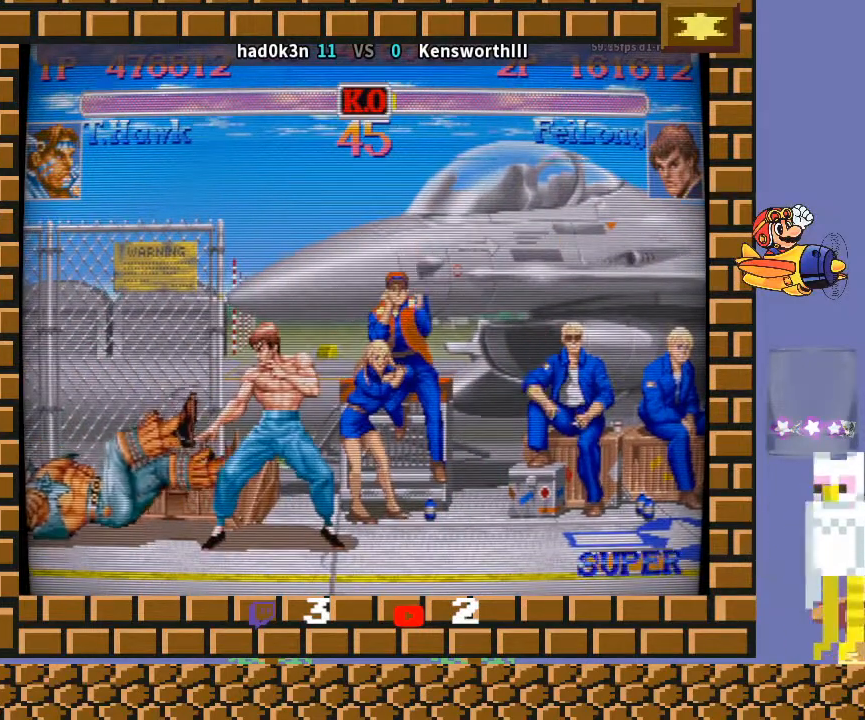
{"buttons": [], "left_stick": "center", "events": [[100, "R1", "down"], [167, "R1", "up"], [333, "R1", "down"], [333, "TRIANGLE", "down"], [367, "R1", "up"], [367, "TRIANGLE", "up"]]}
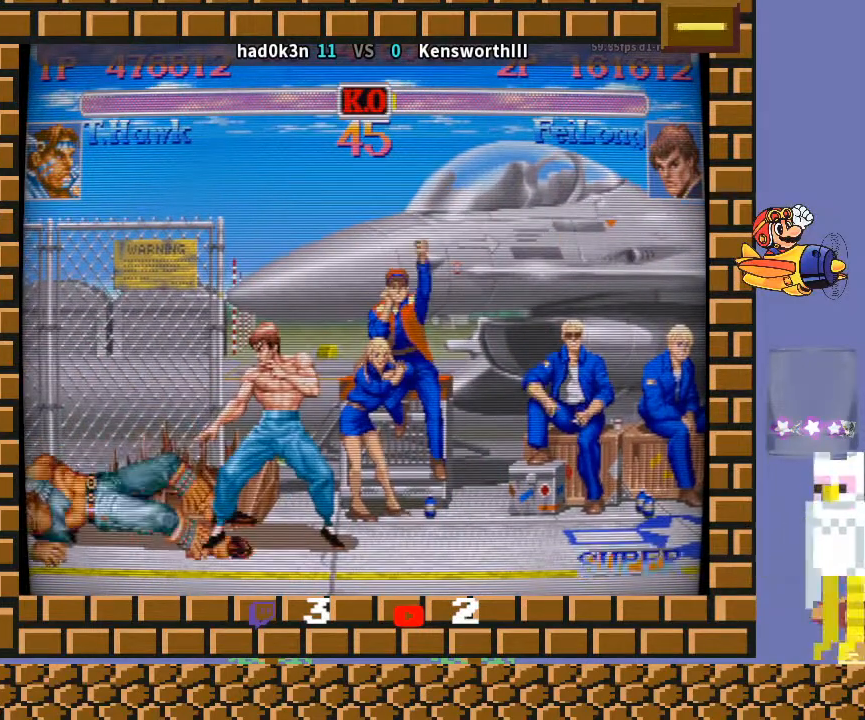
{"buttons": ["TRIANGLE", "R1"], "left_stick": "center", "events": [[67, "R1", "down"], [67, "TRIANGLE", "down"], [200, "R1", "up"], [233, "TRIANGLE", "up"], [400, "TRIANGLE", "down"], [467, "R1", "down"]]}
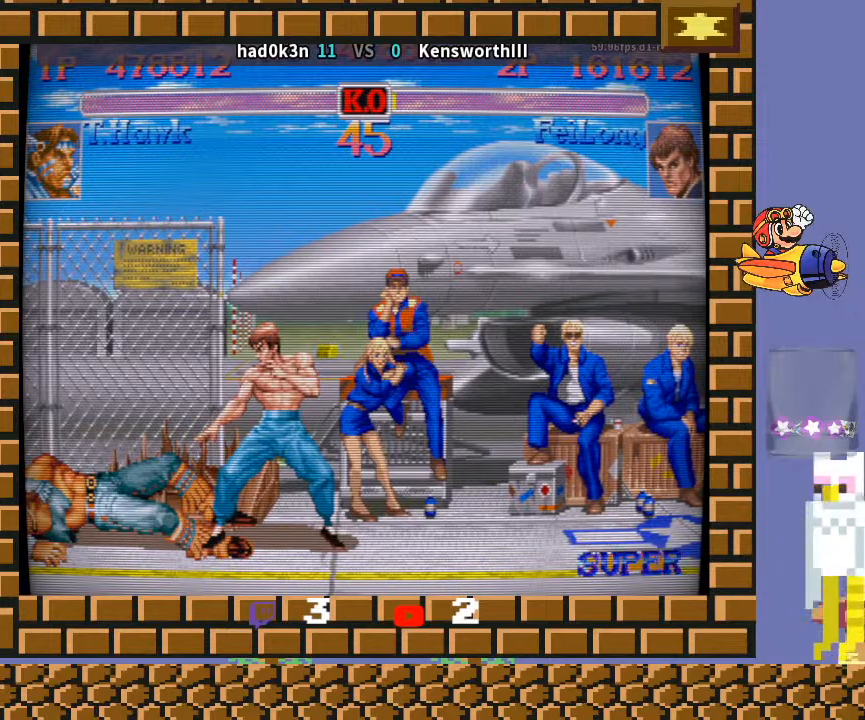
{"buttons": ["TRIANGLE", "R1"], "left_stick": "right", "events": [[433, "left_stick", "right"]]}